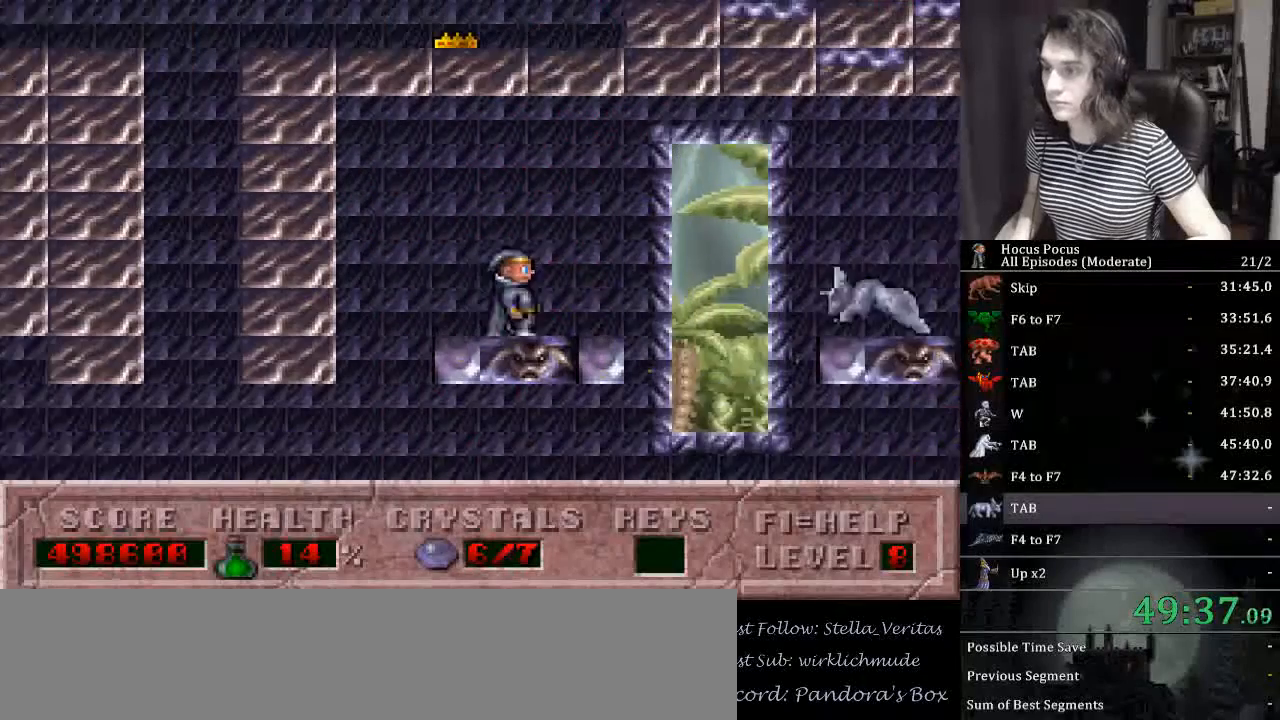
Gameplay with keyboard; each line is a JSON object with the keys held at the frame after it. "events" lists presses ("down") and releases ("up") of "a", "alt_l", "alt_r", "caps_lock", "ctrl_l", "ctrl_r", "d", "down", "e", "escape", "f", "f1", "f10", "f11", "f12", "f2", "f3", "f4", "f5", "f6", "f7", "f8", "f9", "left", "q", "r", "right", "s", "shift_l", "shift_r", "space", "tab", "up" and "w" between this image and that frame as [ms after this image, input, new state], when the widget could be followed in between. No other keys are recorded. Mouse input is not recorded.
{"keys": [], "events": [[34, "alt_l", "down"], [100, "alt_l", "up"], [100, "right", "up"], [134, "alt_l", "down"], [234, "alt_l", "up"], [267, "alt_l", "down"], [367, "alt_l", "up"], [434, "alt_l", "down"], [467, "alt_l", "up"]]}
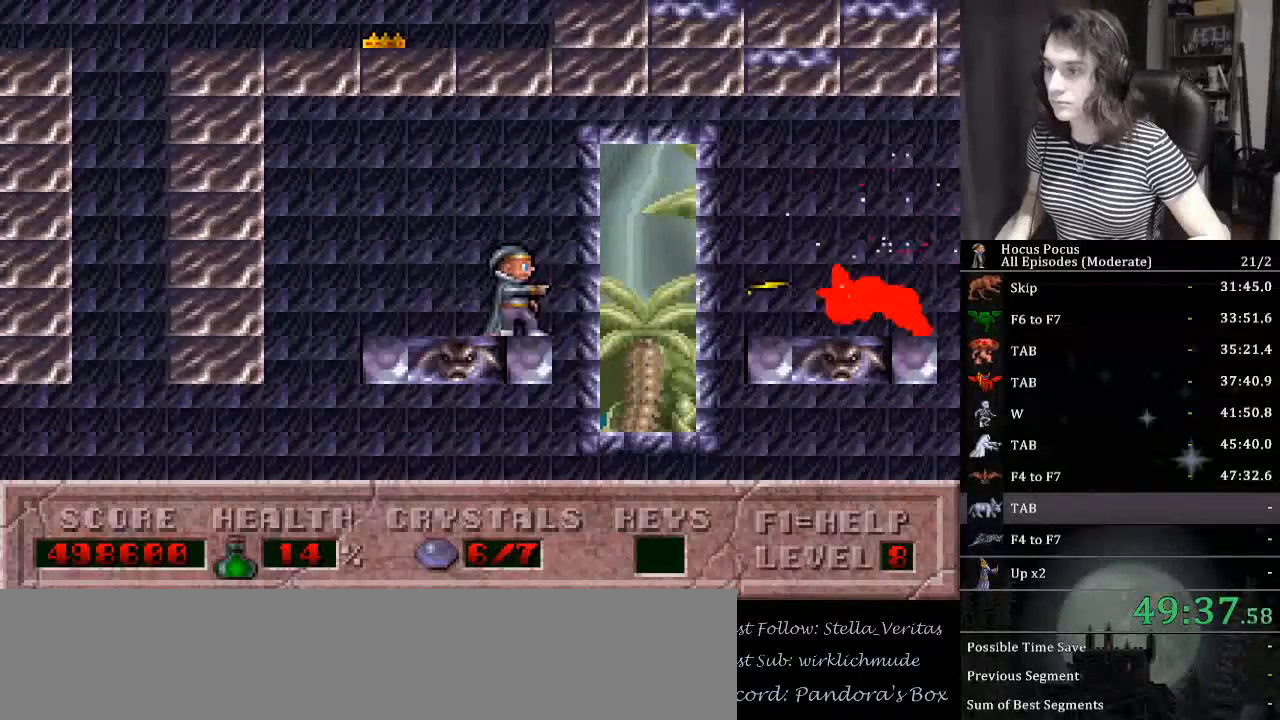
{"keys": ["alt_l"], "events": [[67, "alt_l", "down"], [100, "alt_l", "up"], [200, "alt_l", "down"], [234, "alt_l", "up"], [300, "alt_l", "down"], [400, "alt_l", "up"], [434, "alt_l", "down"]]}
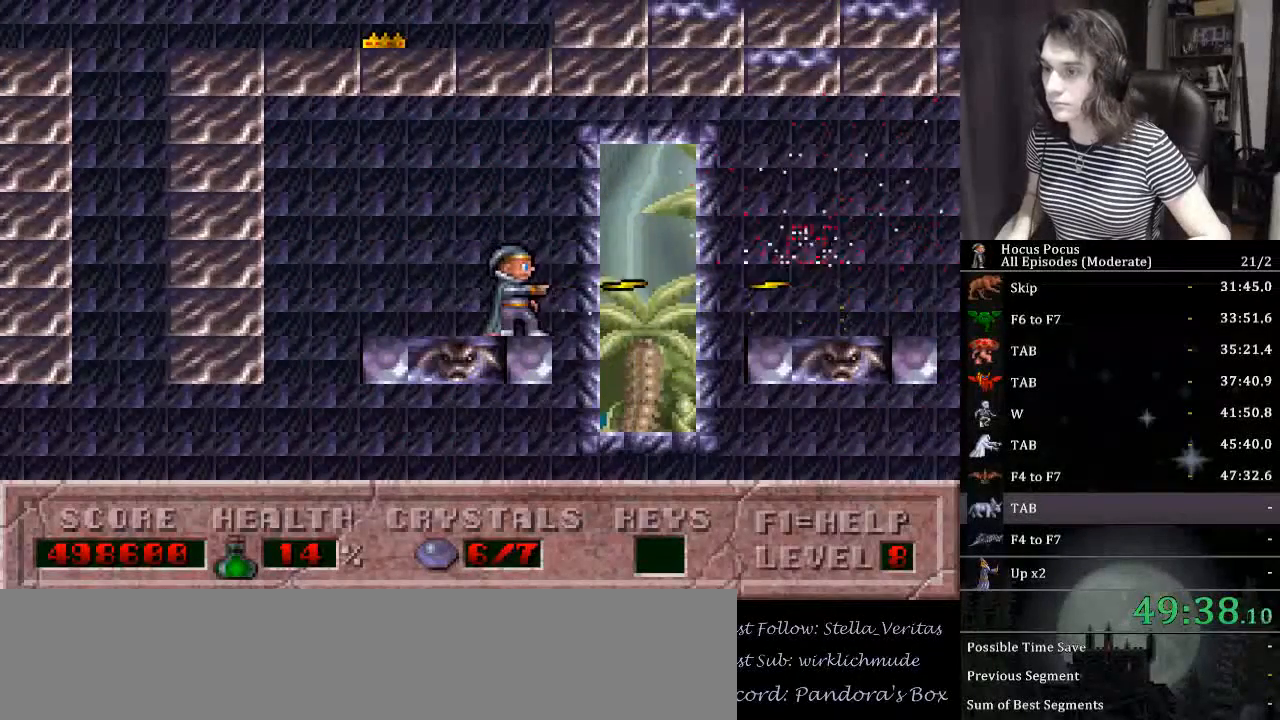
{"keys": ["right"], "events": [[67, "ctrl_l", "down"], [67, "right", "down"], [134, "alt_l", "up"], [267, "ctrl_l", "up"]]}
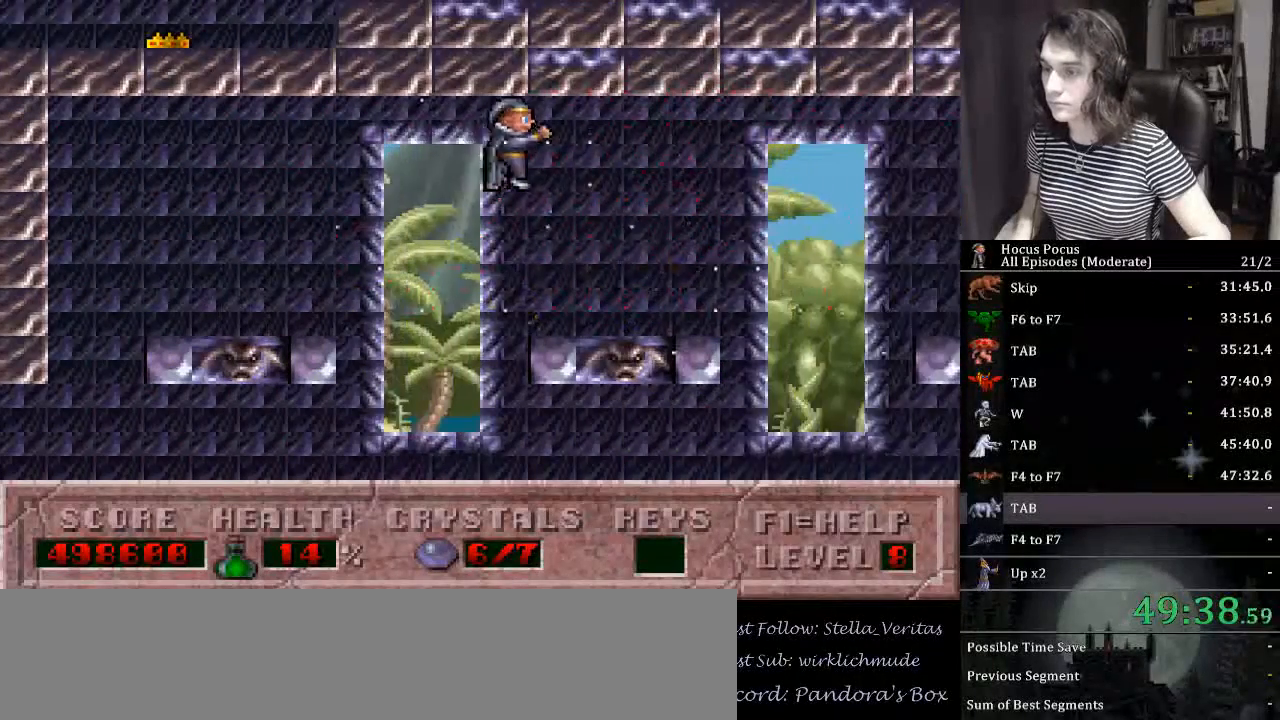
{"keys": ["alt_l"], "events": [[234, "right", "up"], [367, "alt_l", "down"], [467, "alt_l", "up"], [500, "alt_l", "down"]]}
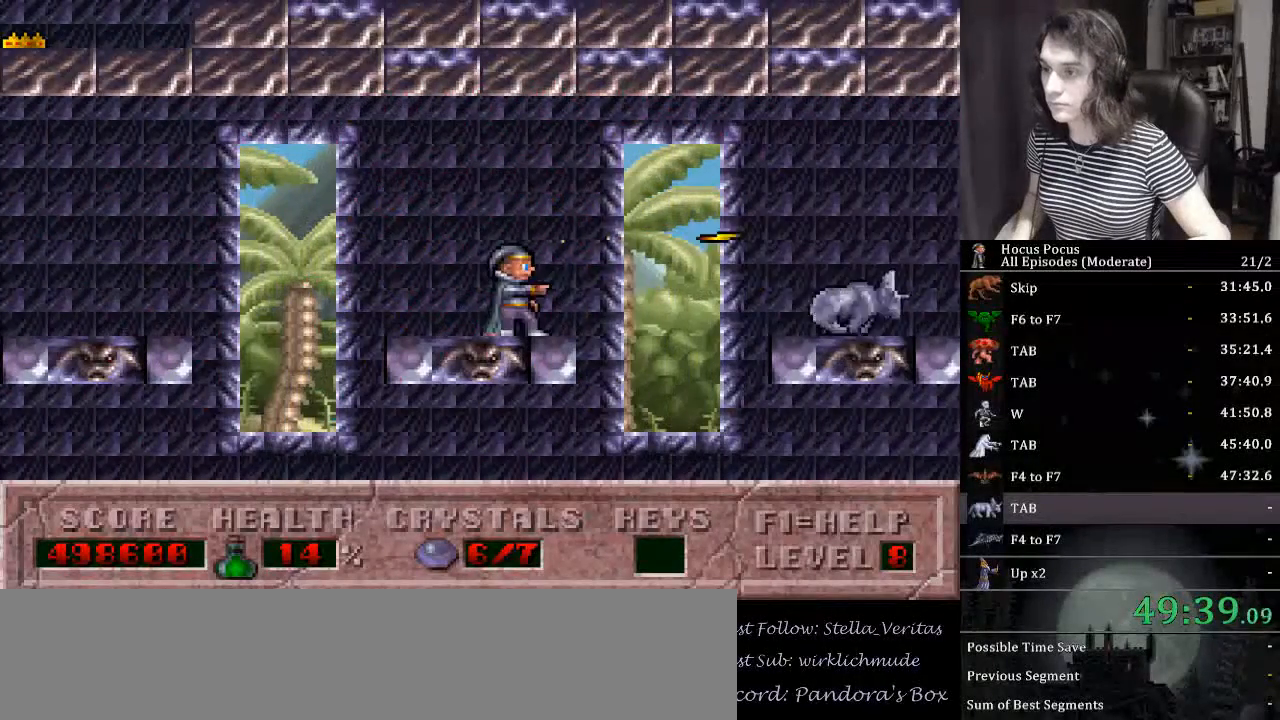
{"keys": [], "events": [[100, "alt_l", "up"], [134, "alt_l", "down"], [234, "alt_l", "up"], [300, "alt_l", "down"], [334, "alt_l", "up"], [434, "alt_l", "down"], [467, "alt_l", "up"]]}
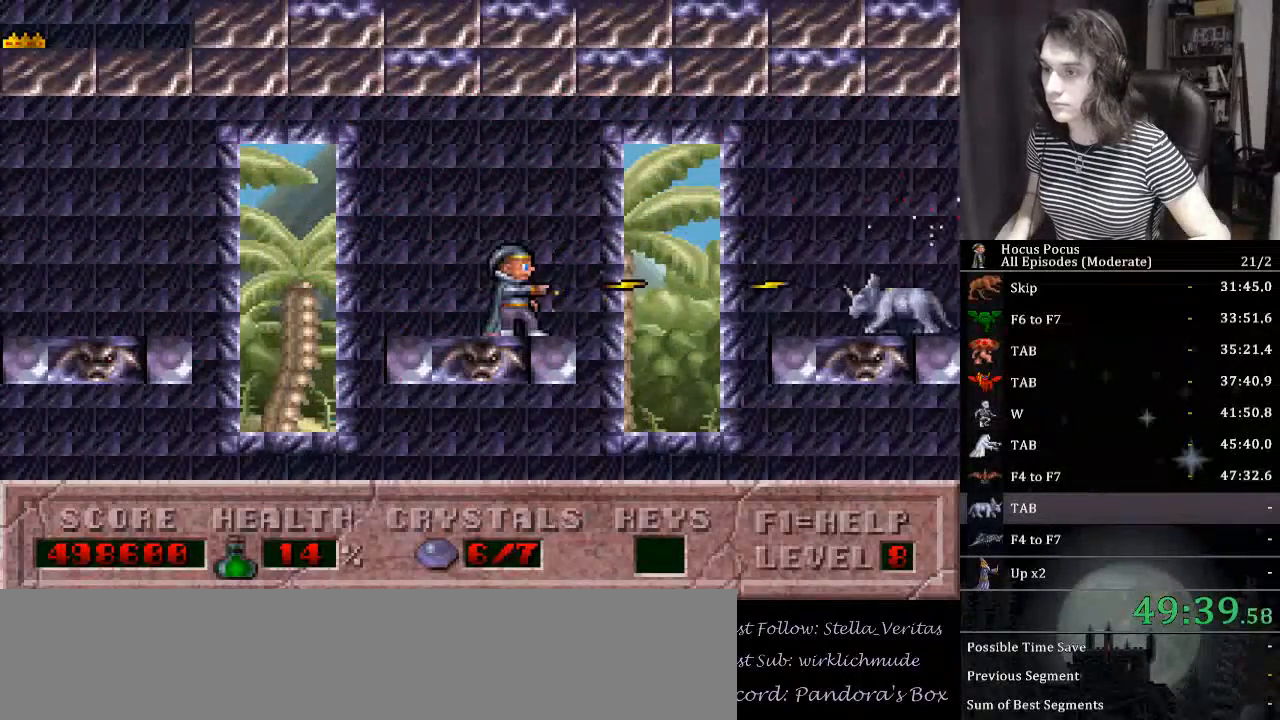
{"keys": ["alt_l"], "events": [[34, "alt_l", "down"], [134, "alt_l", "up"], [200, "alt_l", "down"], [267, "alt_l", "up"], [300, "alt_l", "down"], [400, "alt_l", "up"], [434, "alt_l", "down"]]}
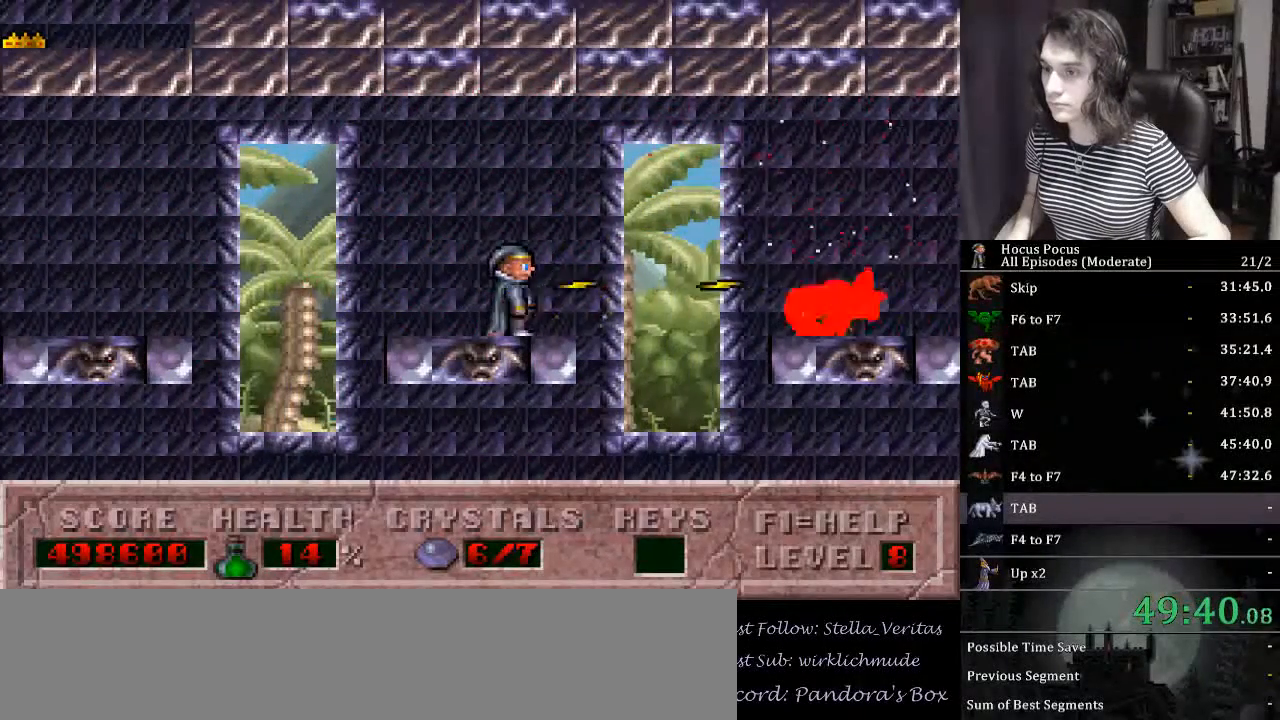
{"keys": ["right"], "events": [[34, "alt_l", "up"], [100, "alt_l", "down"], [134, "right", "down"], [167, "ctrl_l", "down"], [234, "alt_l", "up"], [367, "ctrl_l", "up"]]}
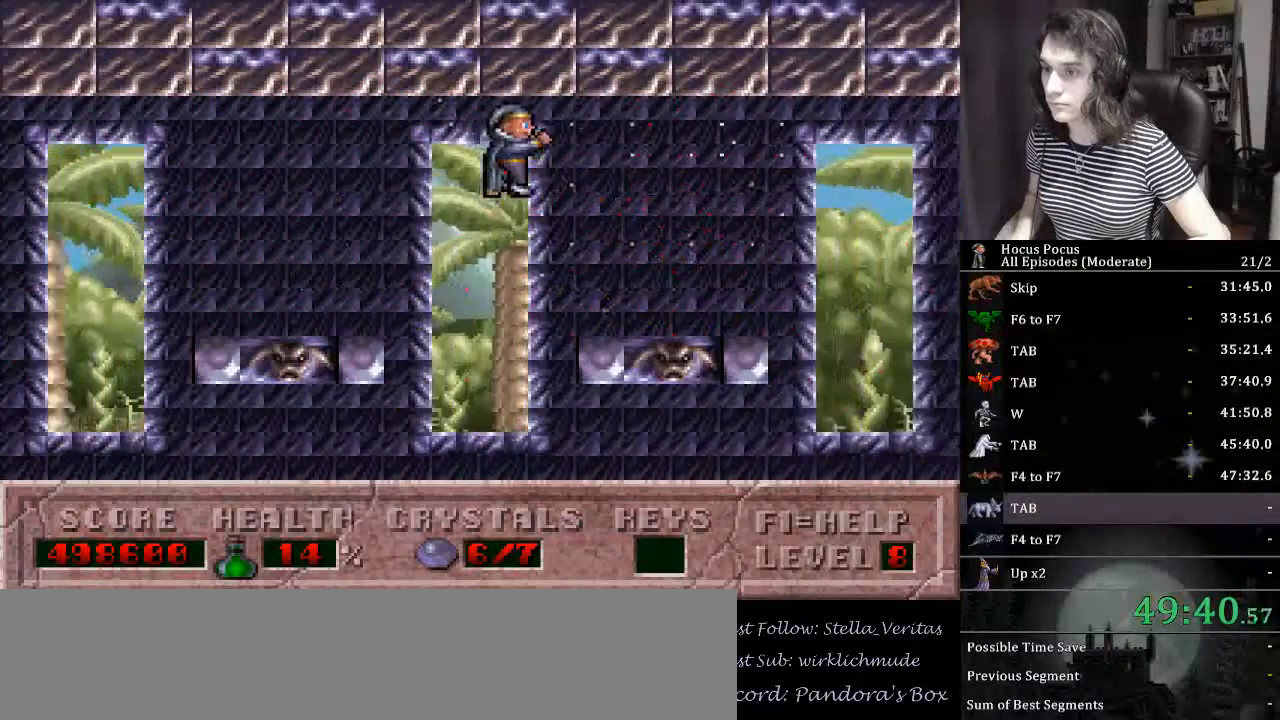
{"keys": ["ctrl_l", "right"], "events": [[300, "right", "up"], [367, "right", "down"], [434, "ctrl_l", "down"]]}
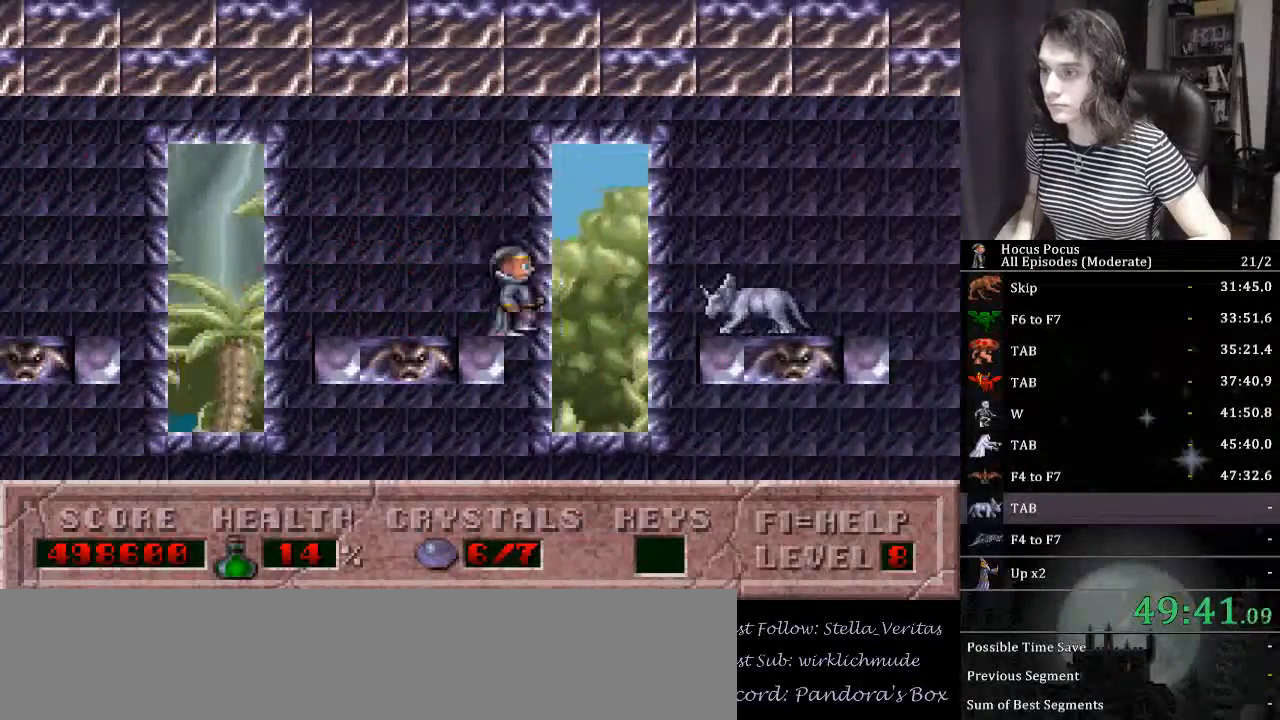
{"keys": ["right"], "events": [[167, "ctrl_l", "up"]]}
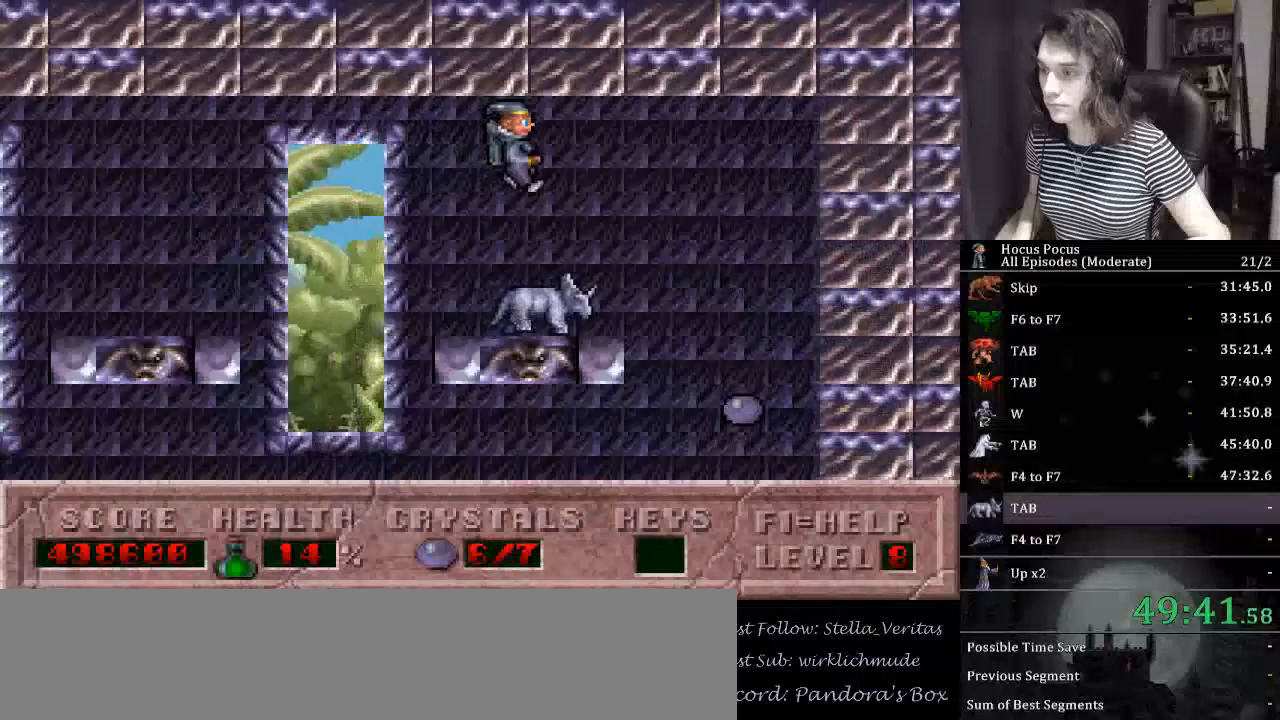
{"keys": [], "events": [[400, "right", "up"]]}
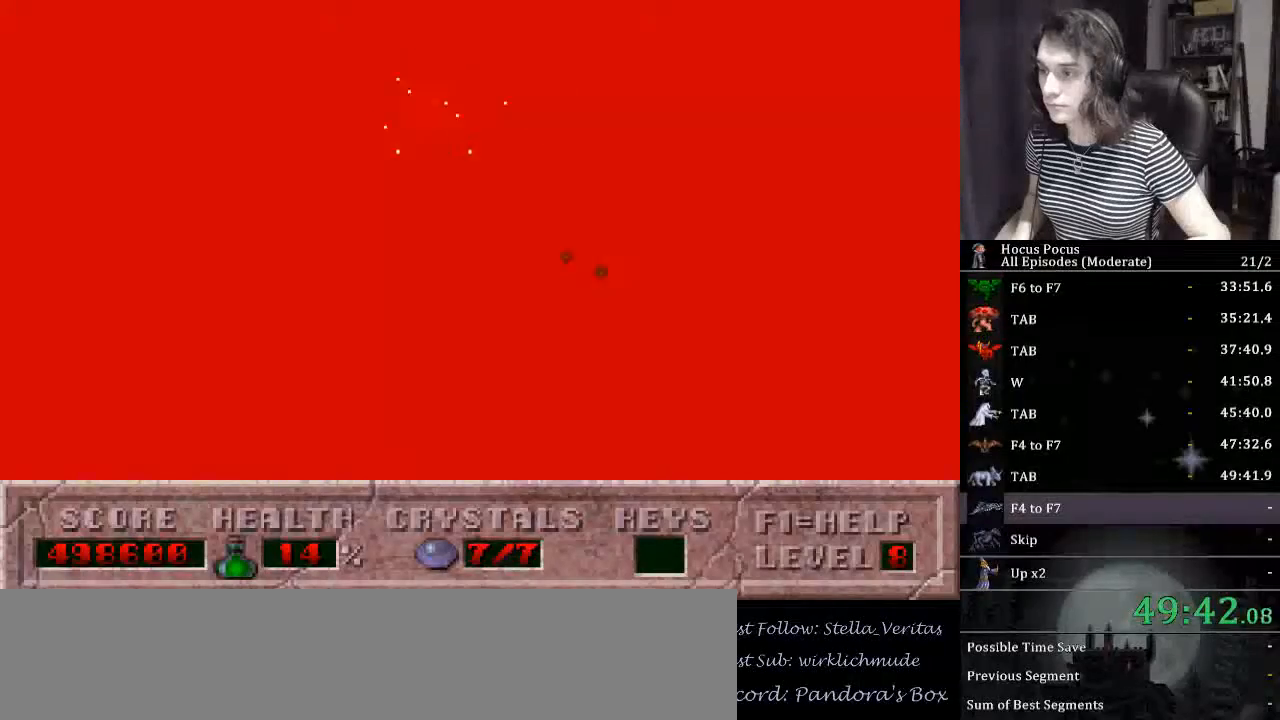
{"keys": [], "events": []}
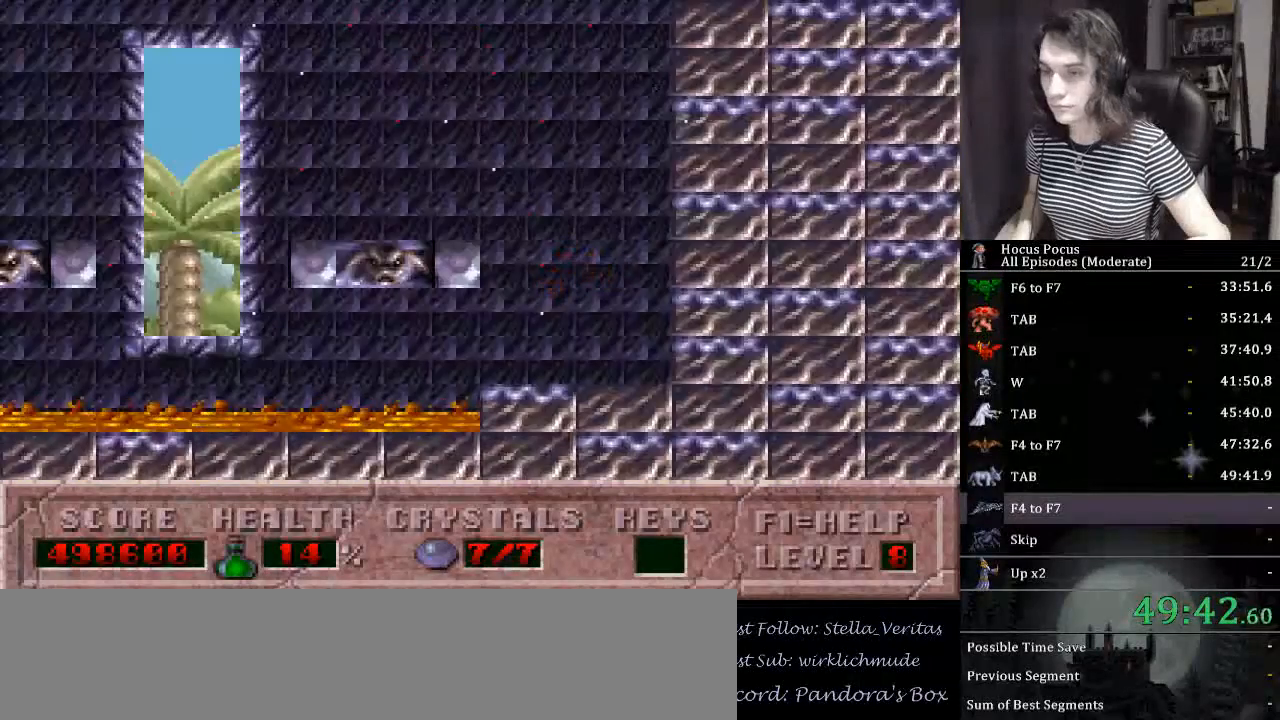
{"keys": [], "events": []}
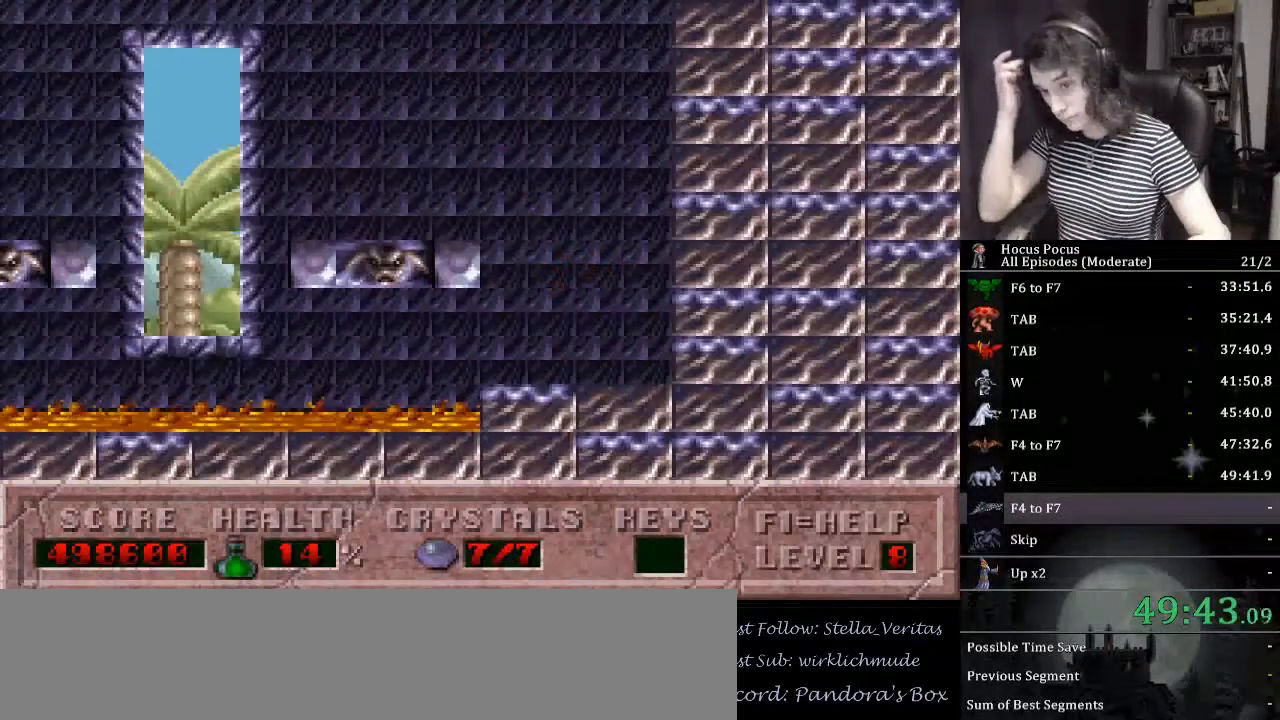
{"keys": [], "events": []}
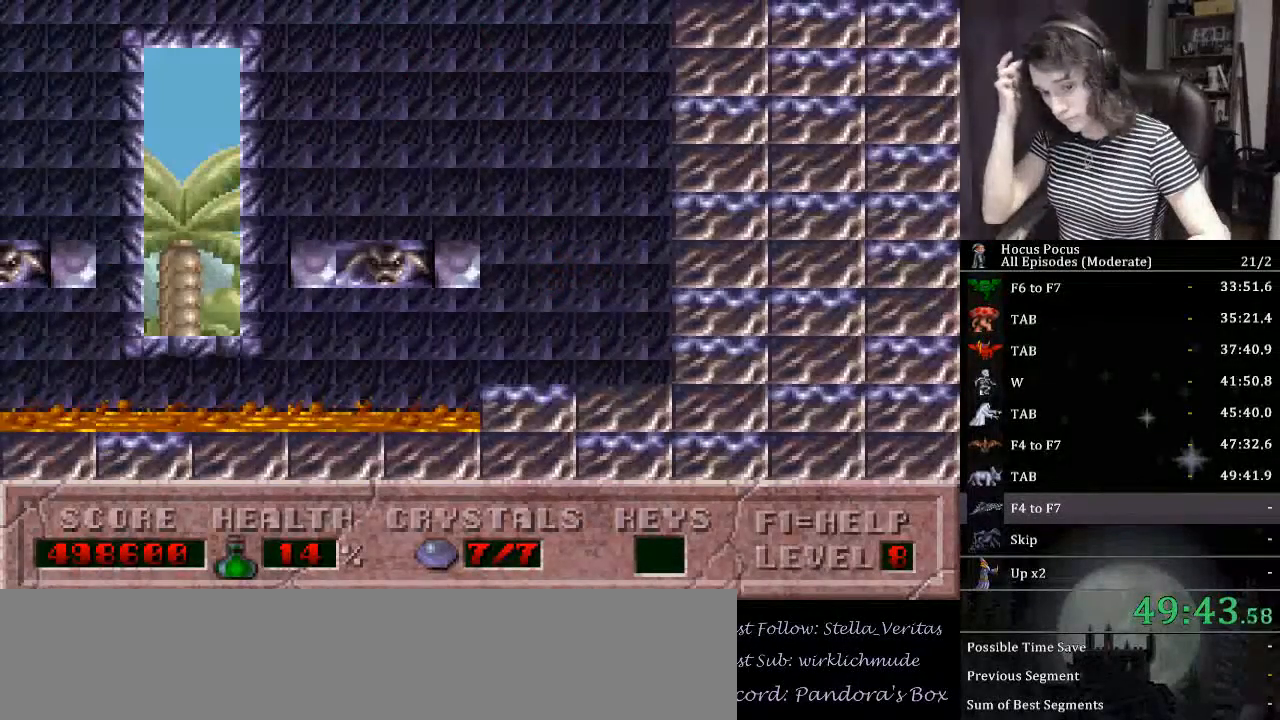
{"keys": [], "events": []}
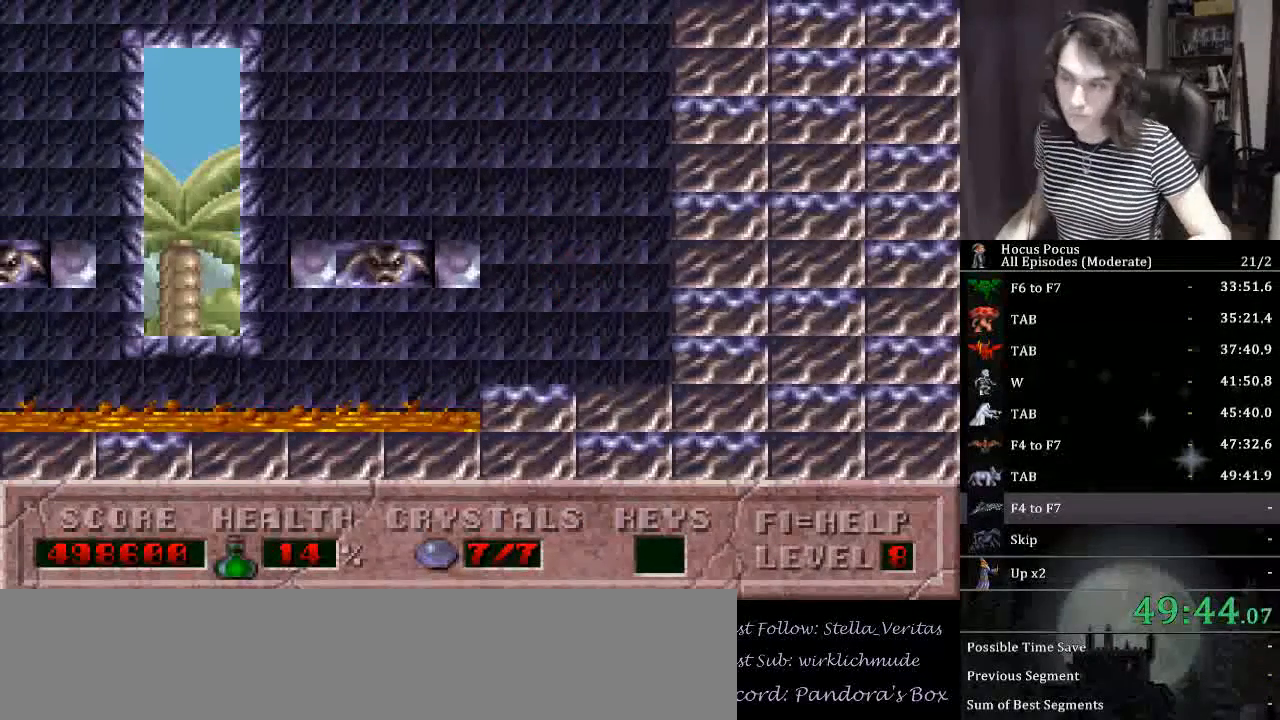
{"keys": [], "events": []}
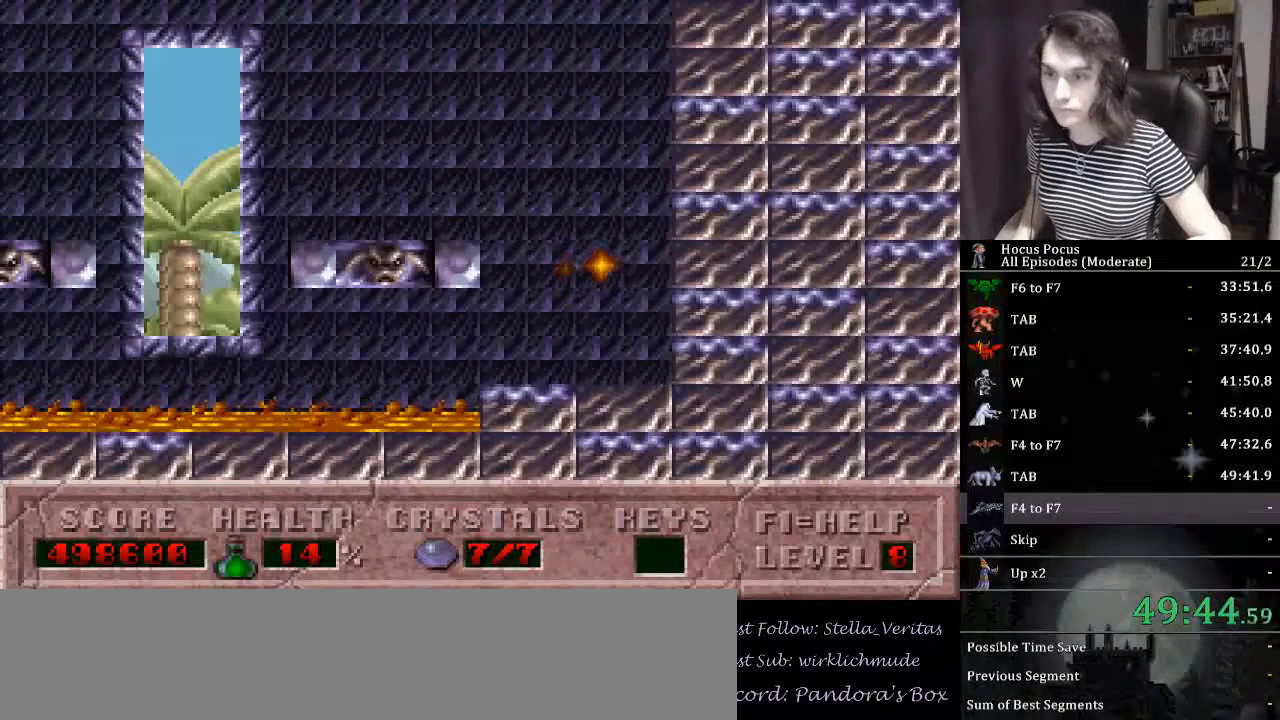
{"keys": [], "events": []}
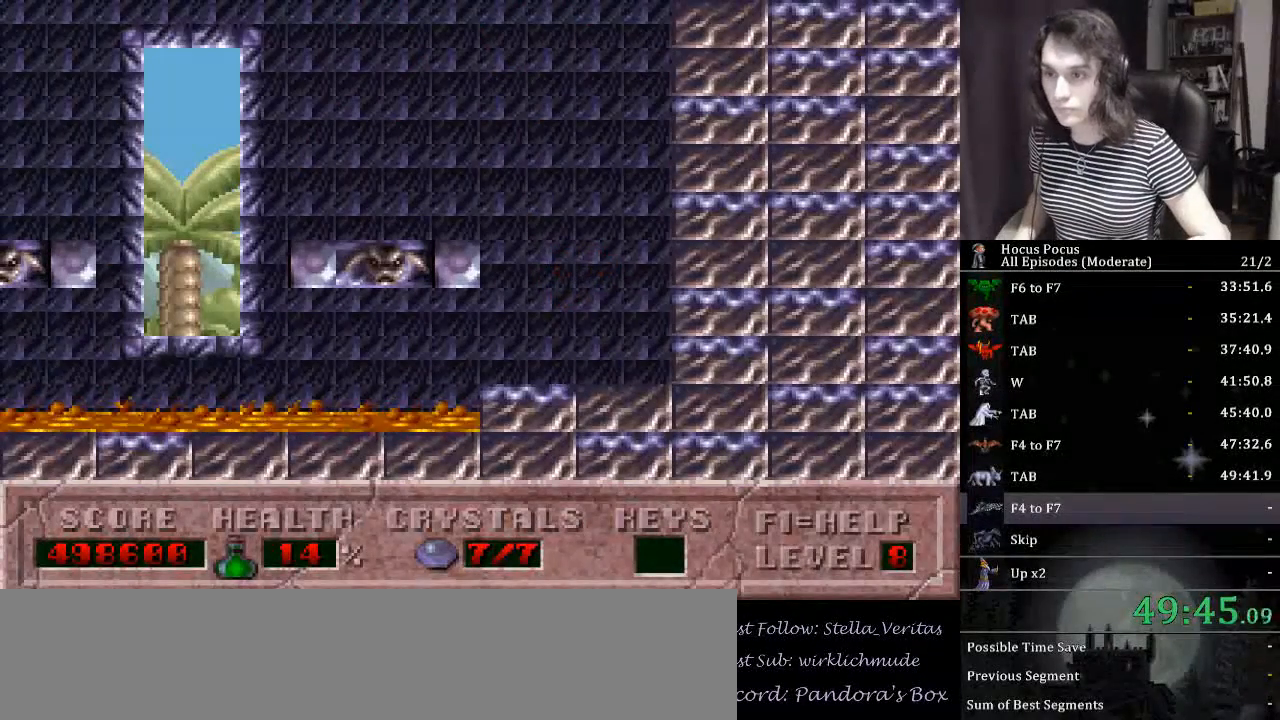
{"keys": [], "events": []}
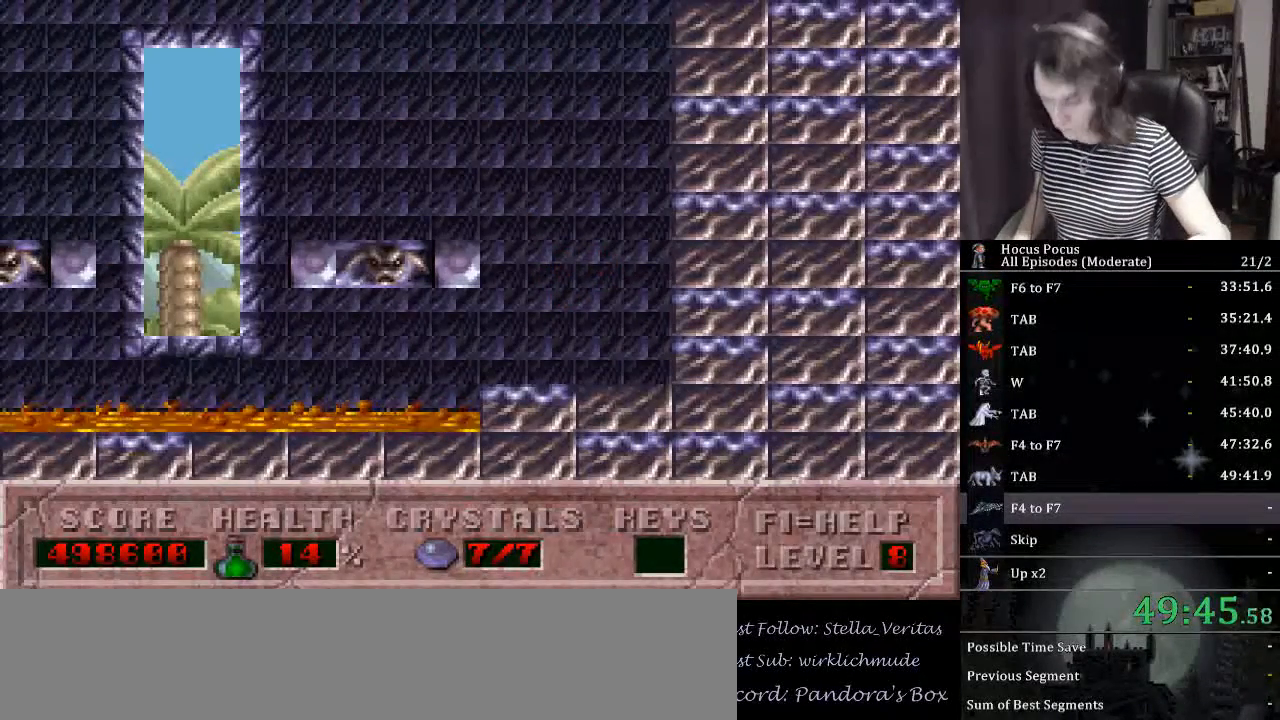
{"keys": [], "events": []}
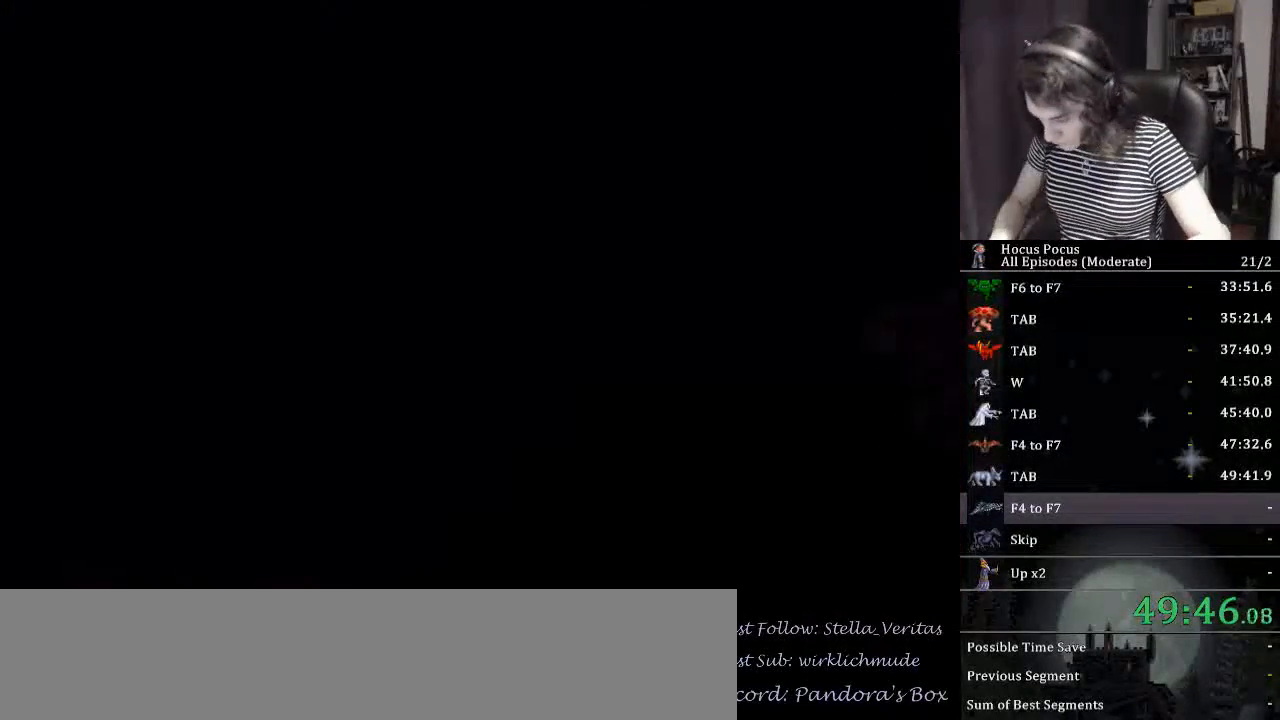
{"keys": [], "events": []}
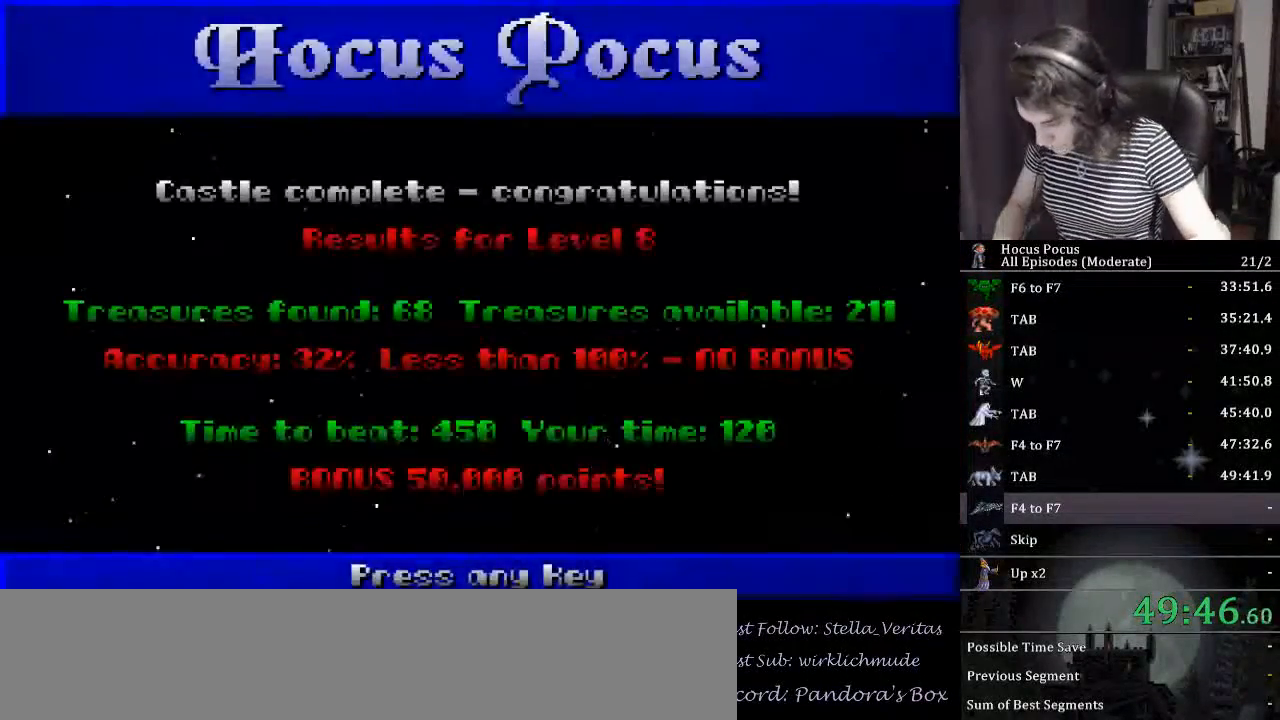
{"keys": [], "events": []}
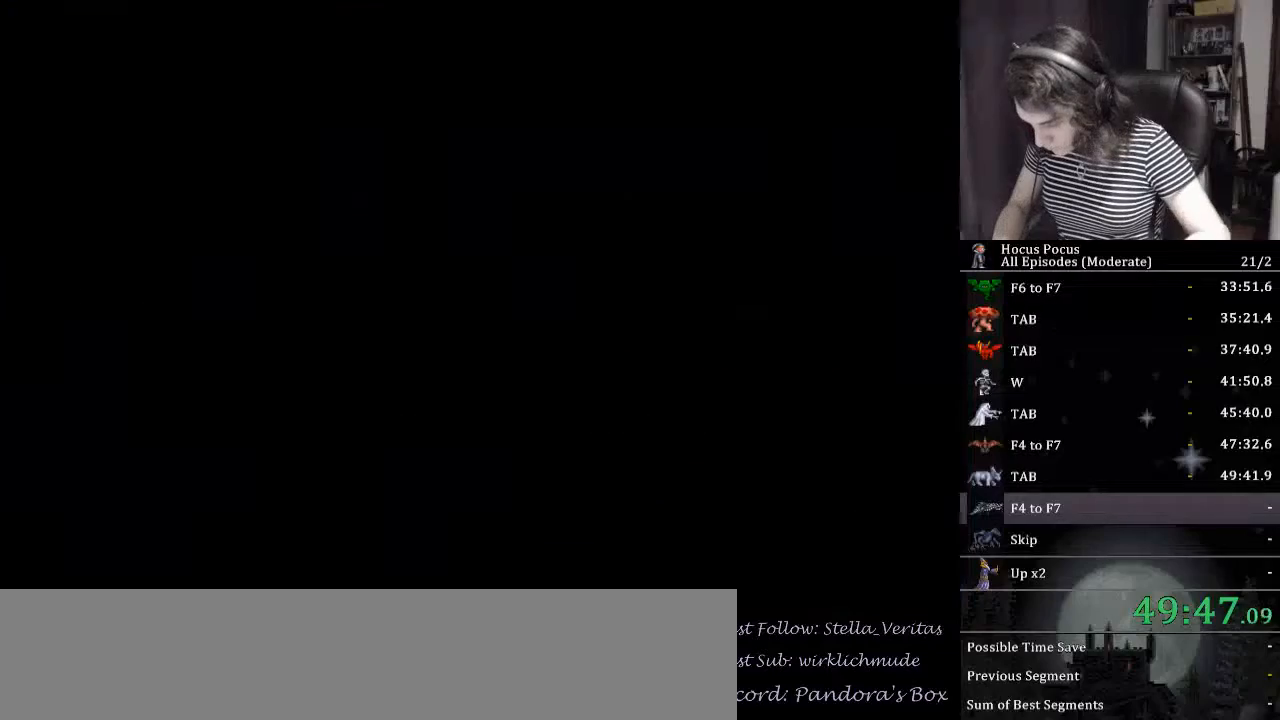
{"keys": ["f4"], "events": [[467, "f4", "down"]]}
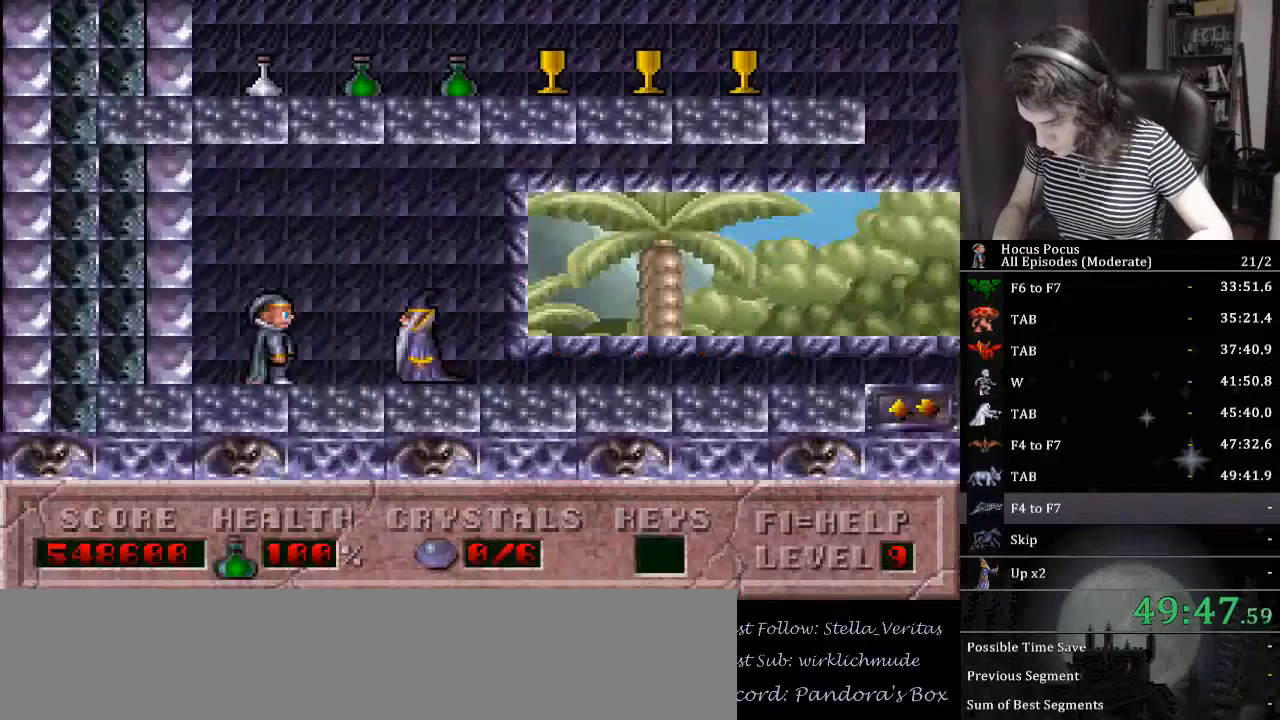
{"keys": ["right"], "events": [[34, "f4", "up"], [67, "right", "down"], [167, "f7", "down"], [167, "right", "up"], [267, "f7", "up"], [267, "right", "down"]]}
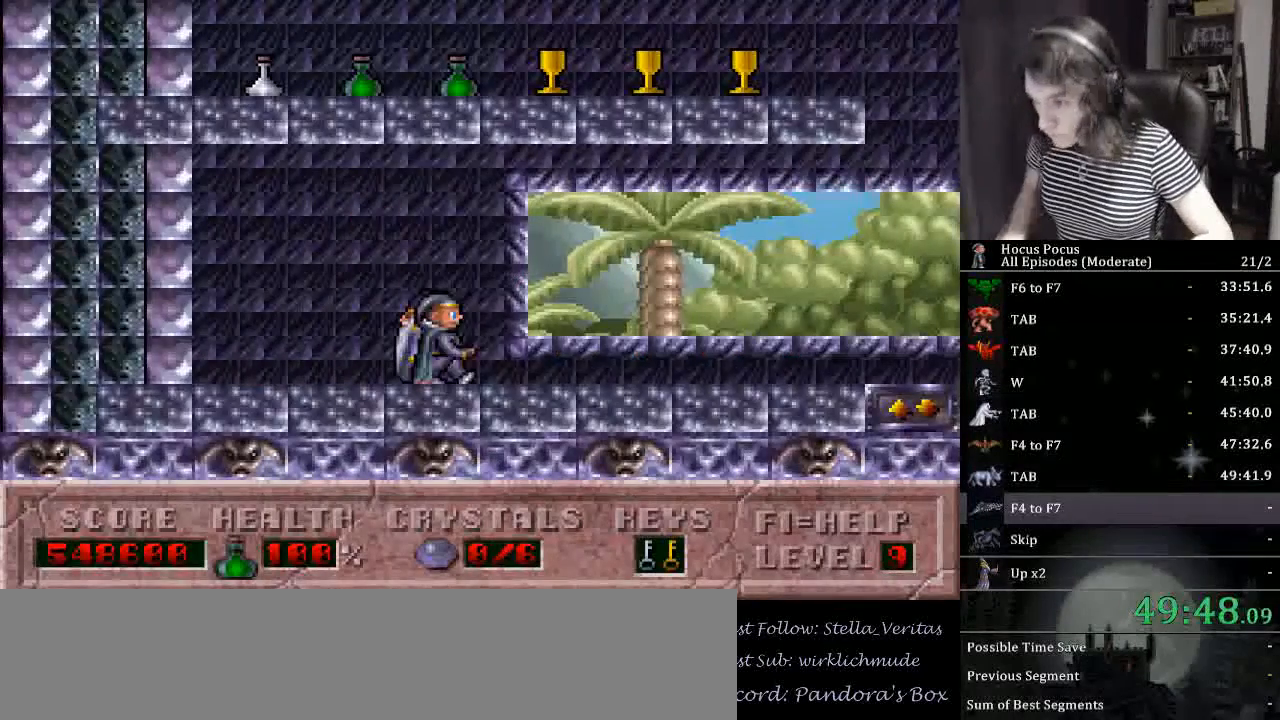
{"keys": ["right"], "events": []}
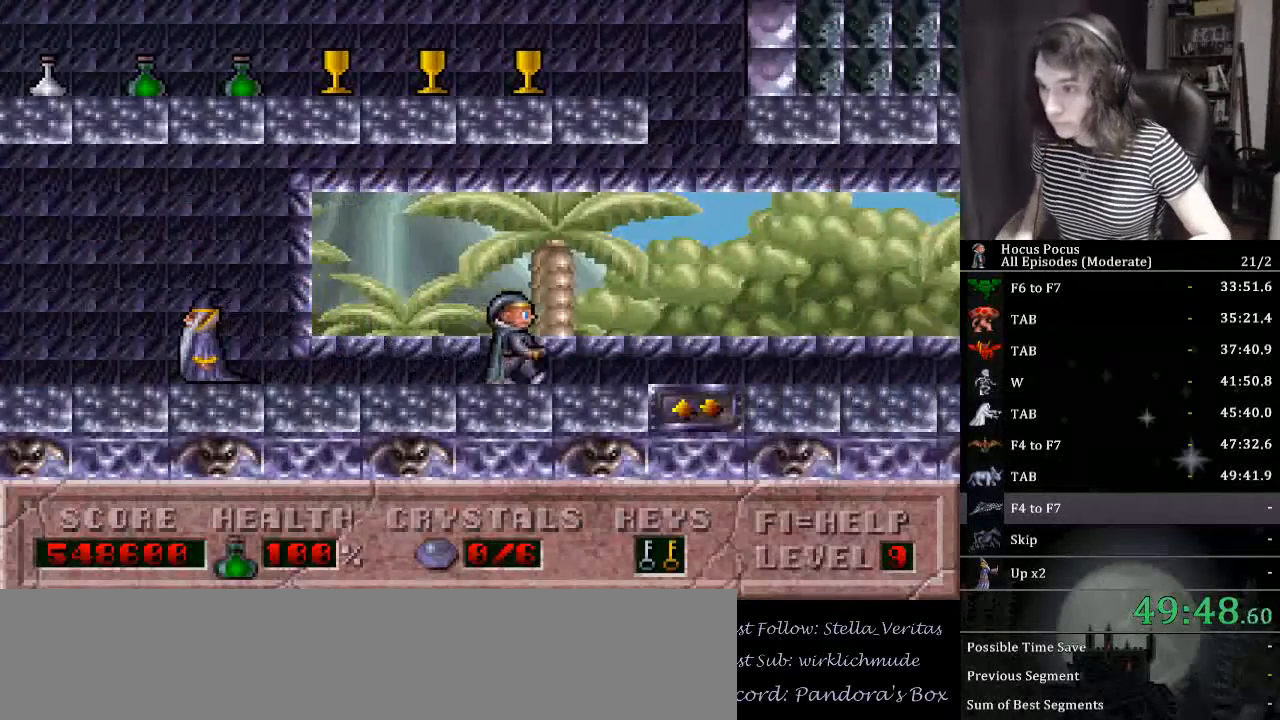
{"keys": ["right"], "events": []}
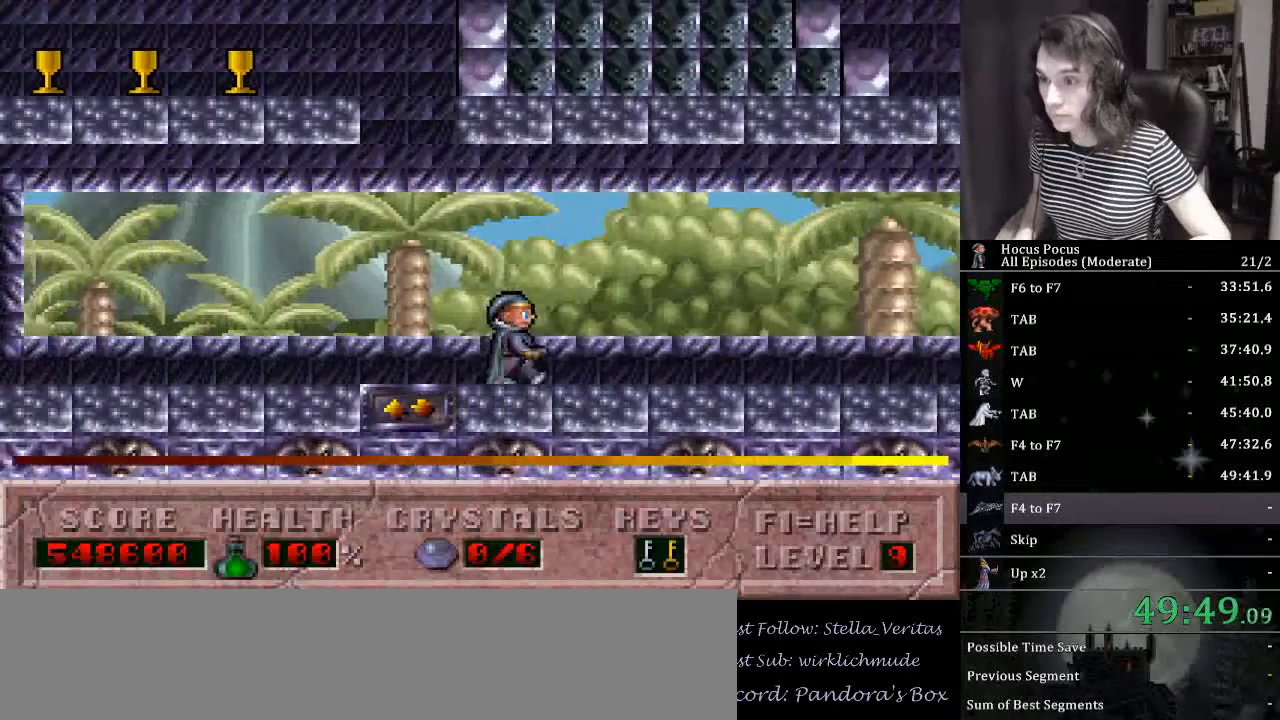
{"keys": ["right"], "events": []}
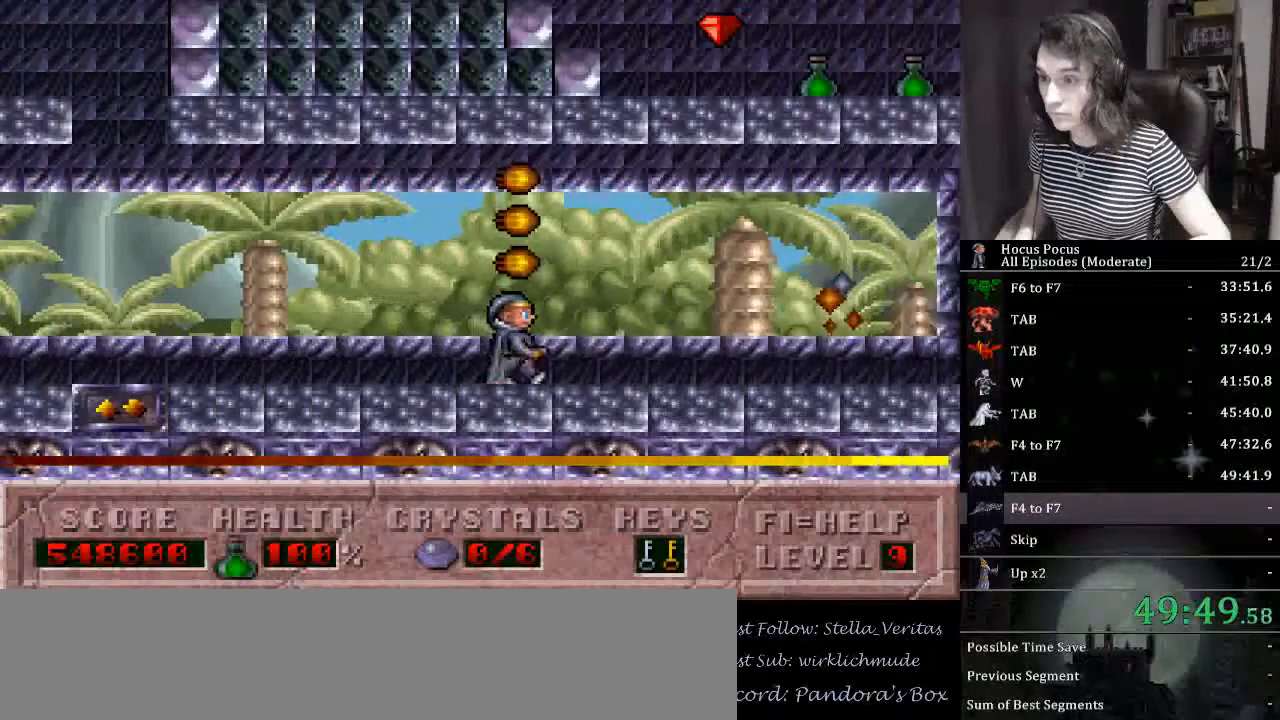
{"keys": ["right"], "events": [[234, "alt_l", "down"], [334, "alt_l", "up"]]}
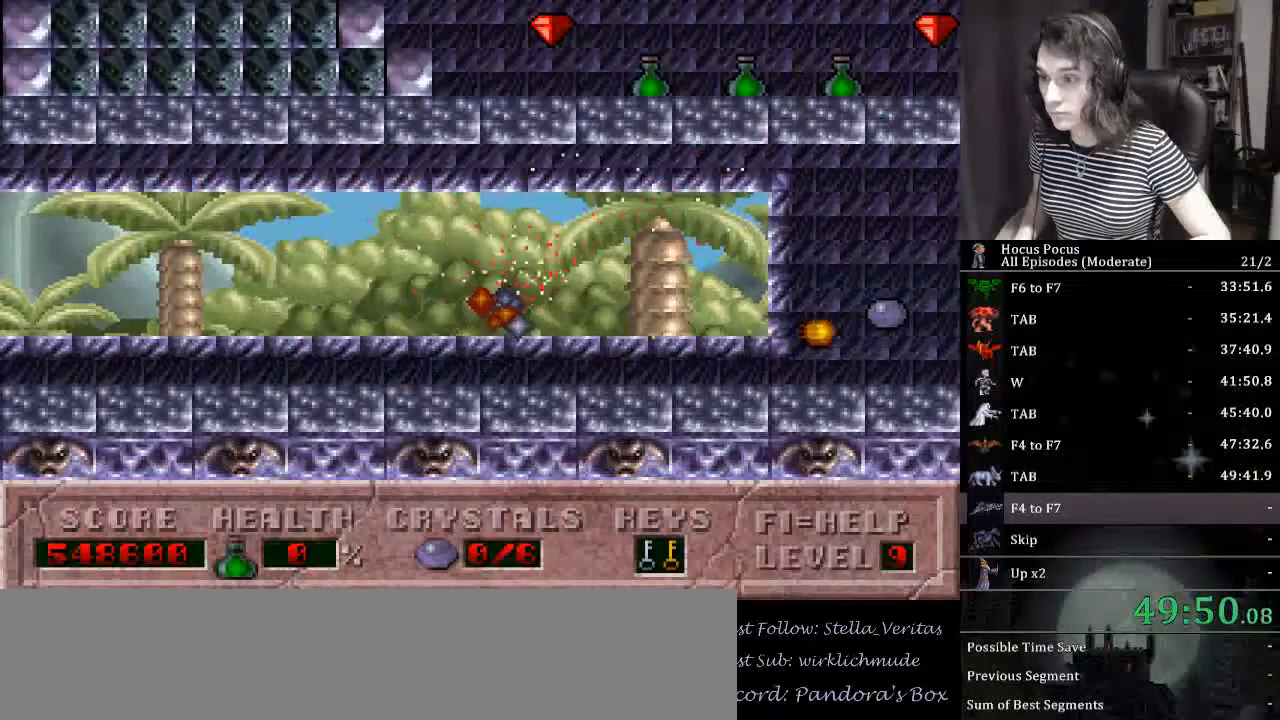
{"keys": [], "events": [[334, "right", "up"]]}
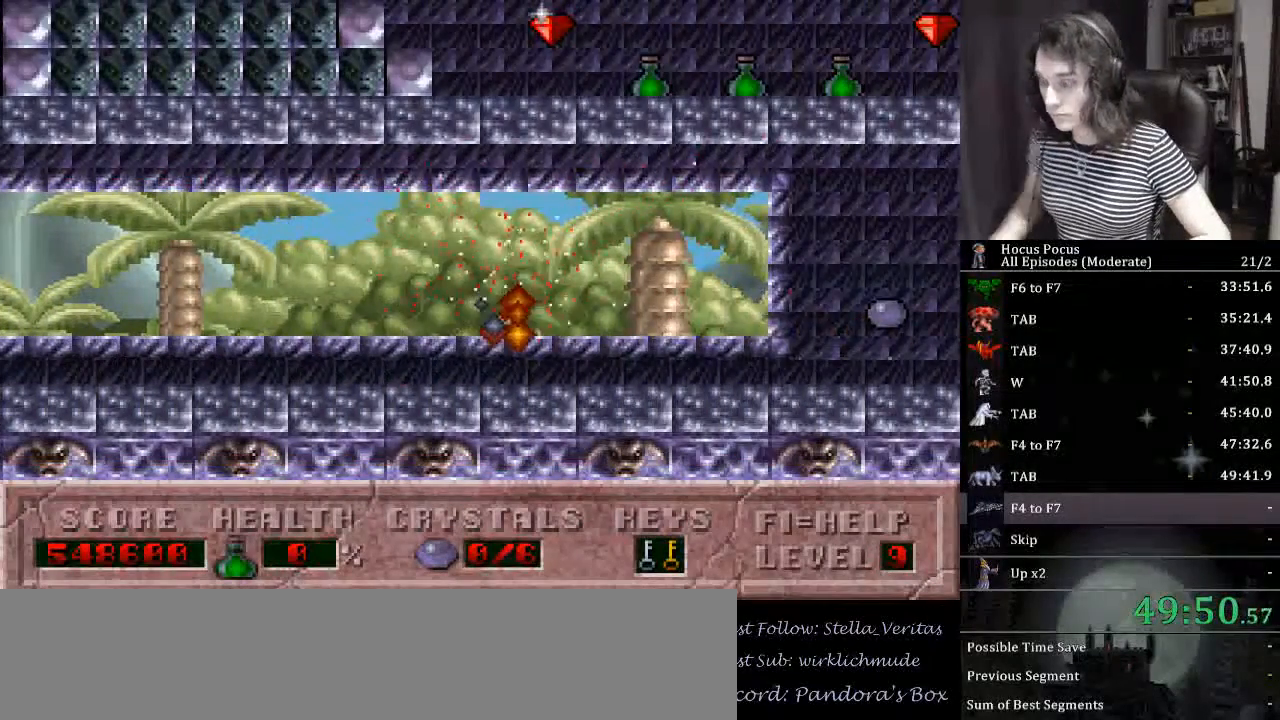
{"keys": [], "events": [[67, "escape", "down"], [267, "escape", "up"]]}
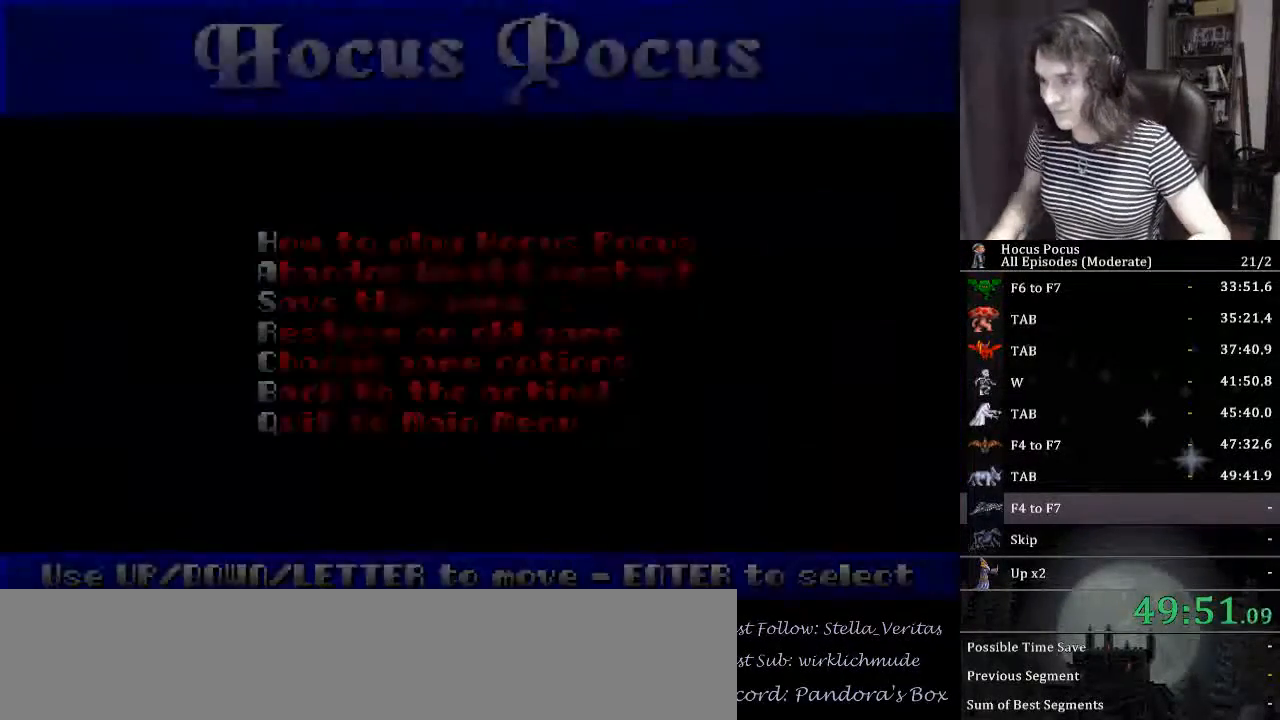
{"keys": [], "events": []}
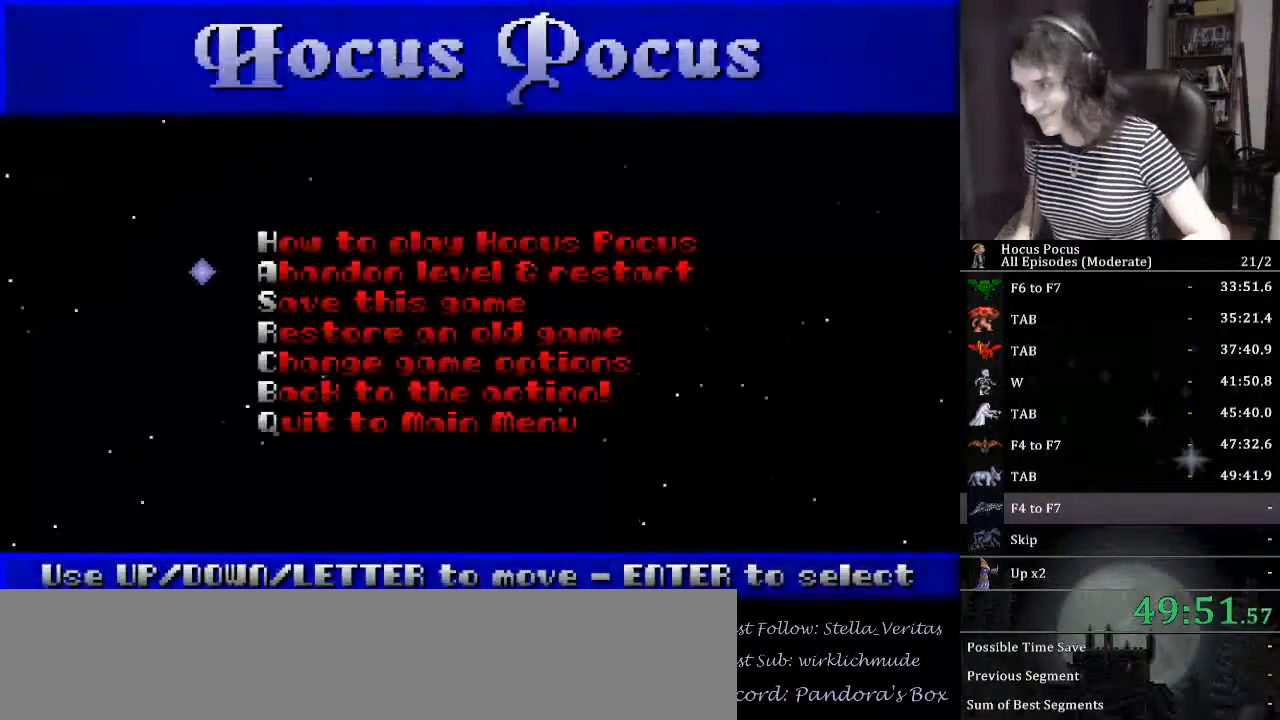
{"keys": [], "events": []}
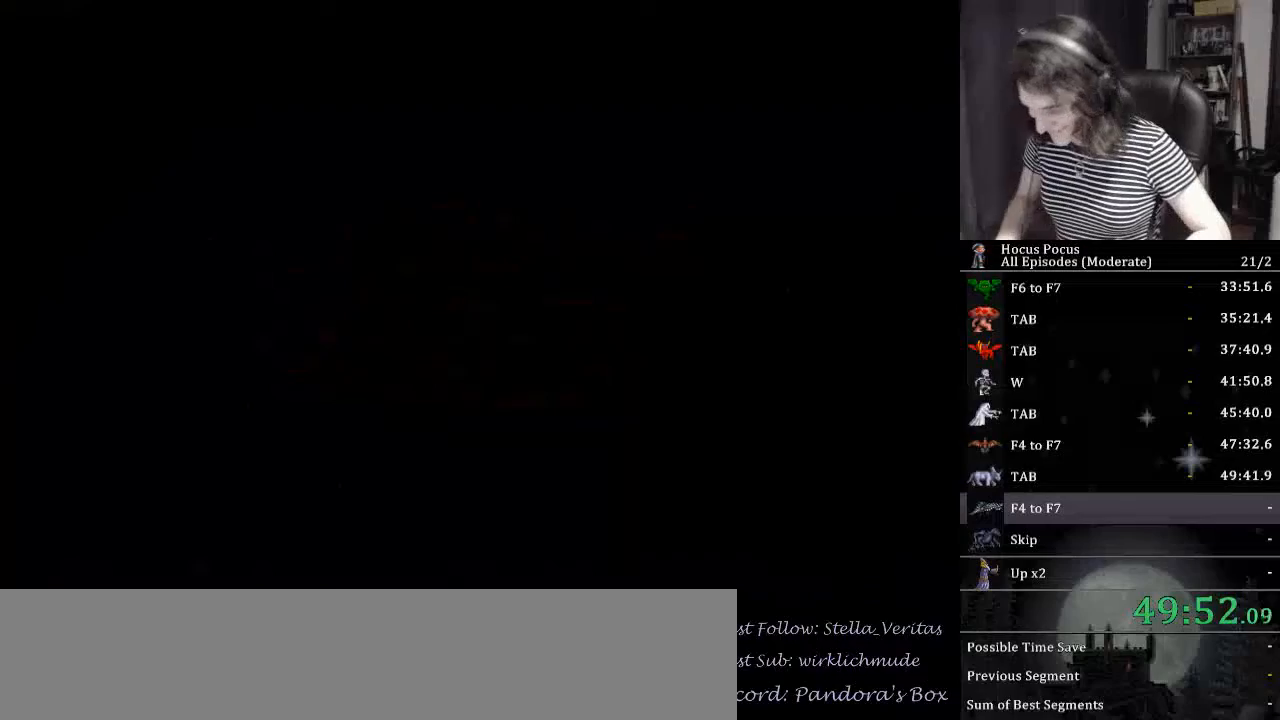
{"keys": [], "events": []}